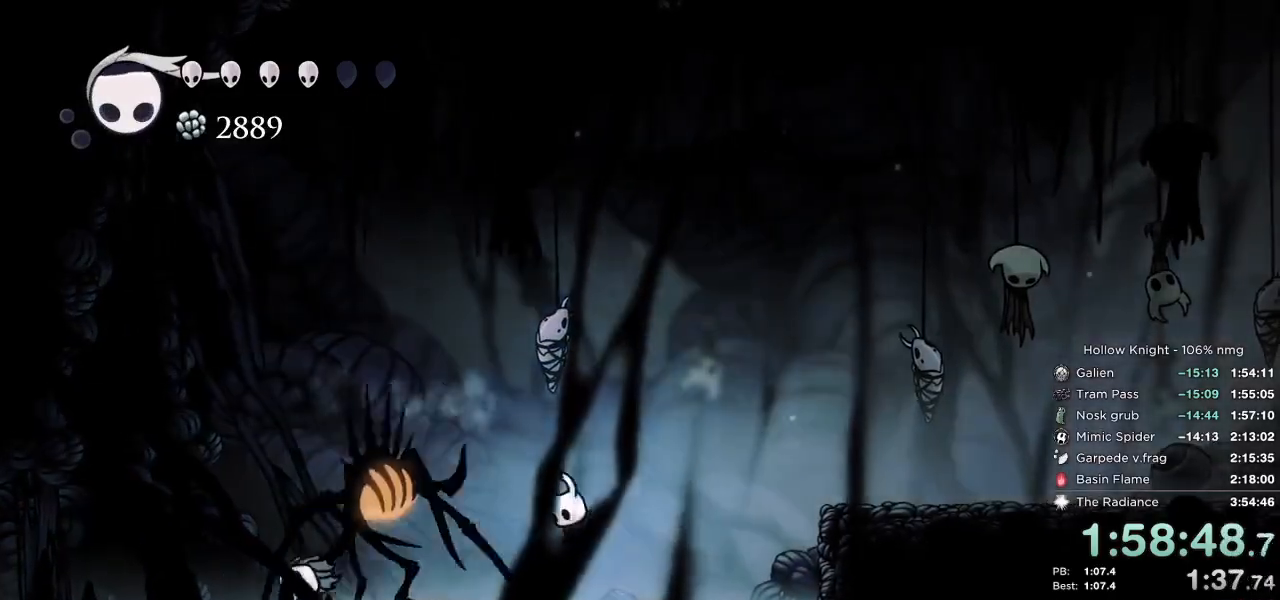
Gameplay with keyboard; each line is a JSON object with the keys held at the frame after it. "events" lists presses ("down") and releases ("up") of "cast", "cdash", "dash", "dnail", "down", "escape", "focus", "inv", "jump", "left", "nail", "return", "right" and "up" between this image and that frame as [ms after this image, input, new state], when the widget could be followed in between. No other keys are recorded. Mouse input is not recorded. Key names are as the overlay labels them; some are game actions (e.g. jump) rather than physical keys.
{"keys": ["right"], "events": [[100, "cast", "up"], [500, "right", "down"]]}
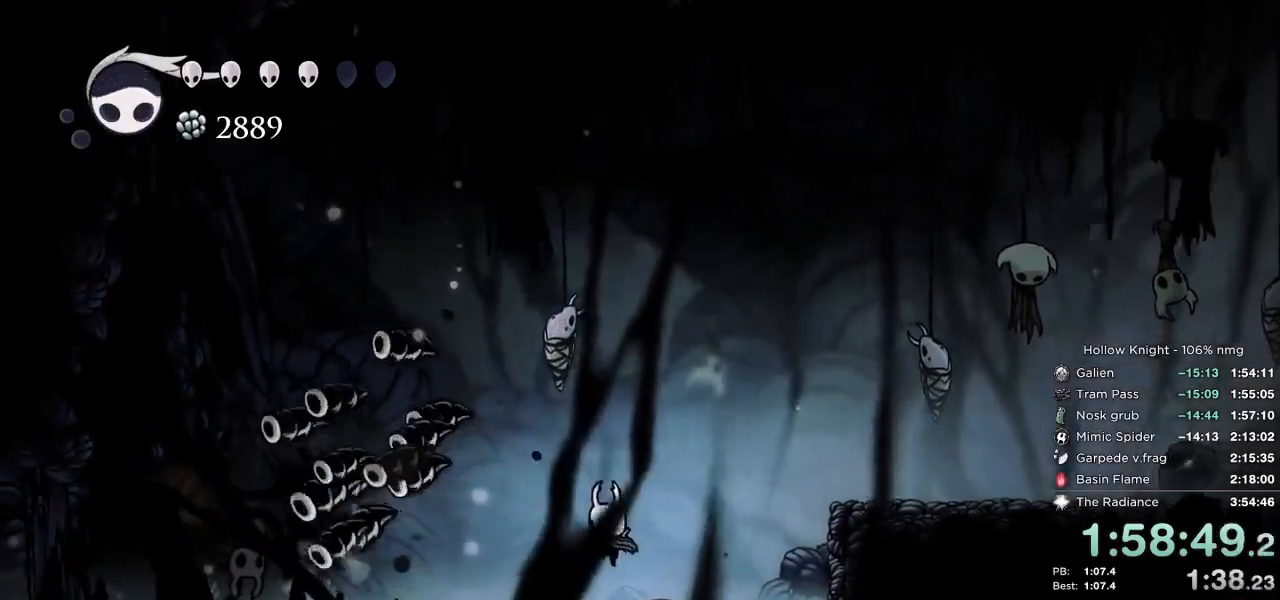
{"keys": ["jump", "right"], "events": [[400, "jump", "down"]]}
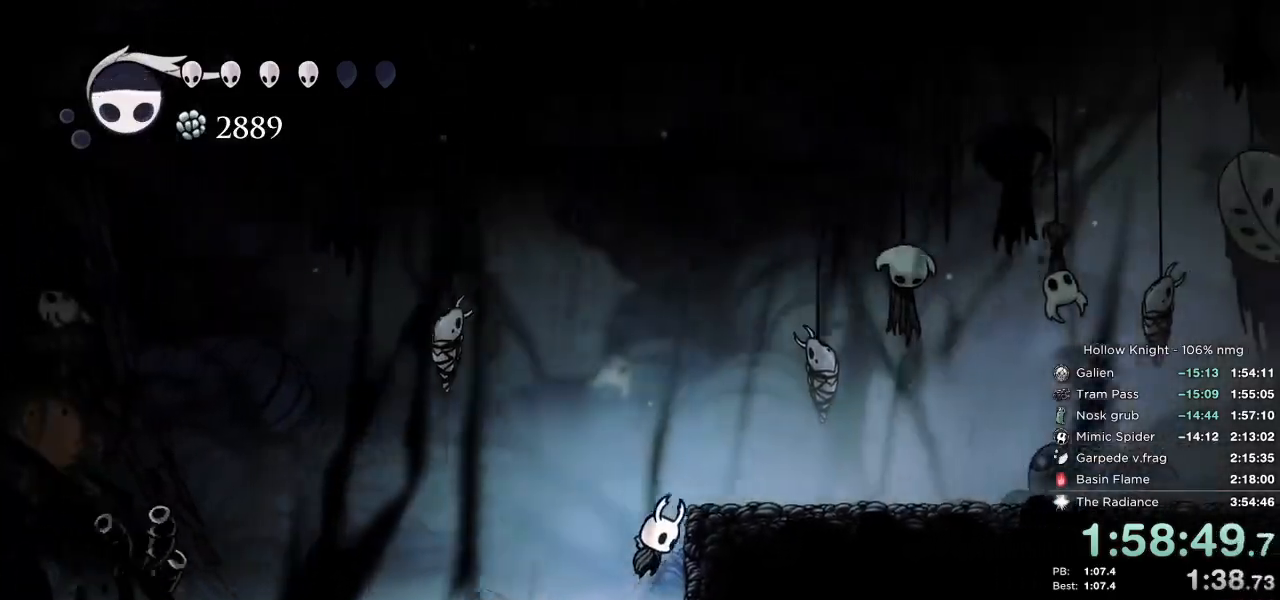
{"keys": [], "events": [[233, "jump", "up"], [450, "left", "down"], [467, "right", "up"], [500, "left", "up"]]}
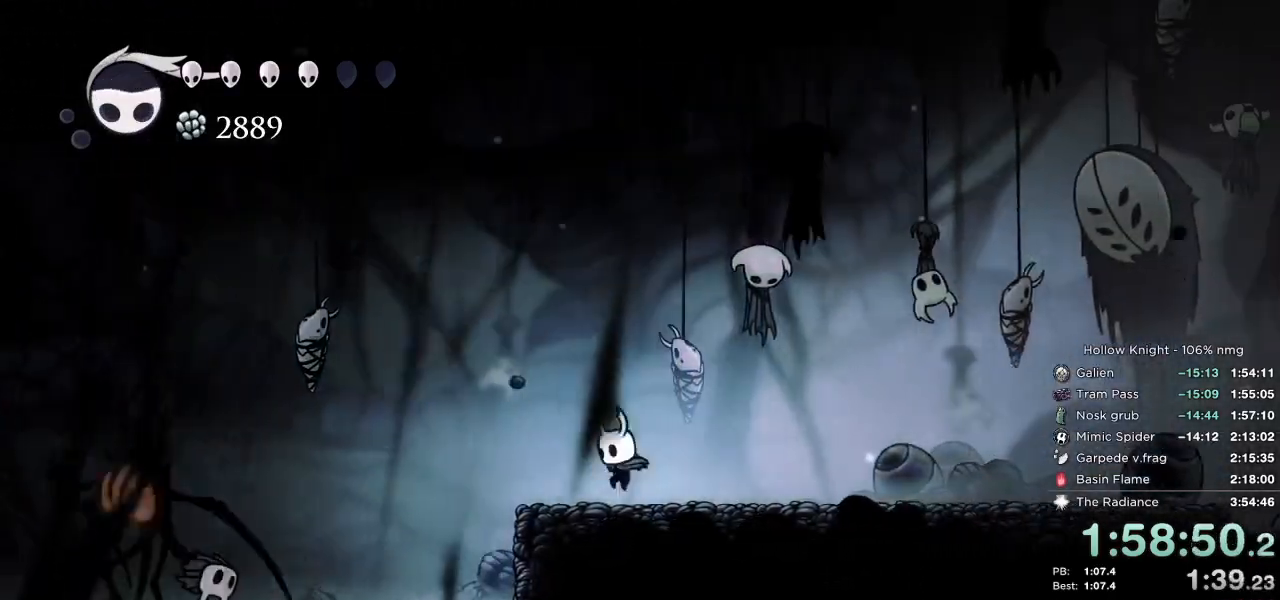
{"keys": ["right"], "events": [[17, "right", "down"], [183, "dash", "down"], [417, "dash", "up"]]}
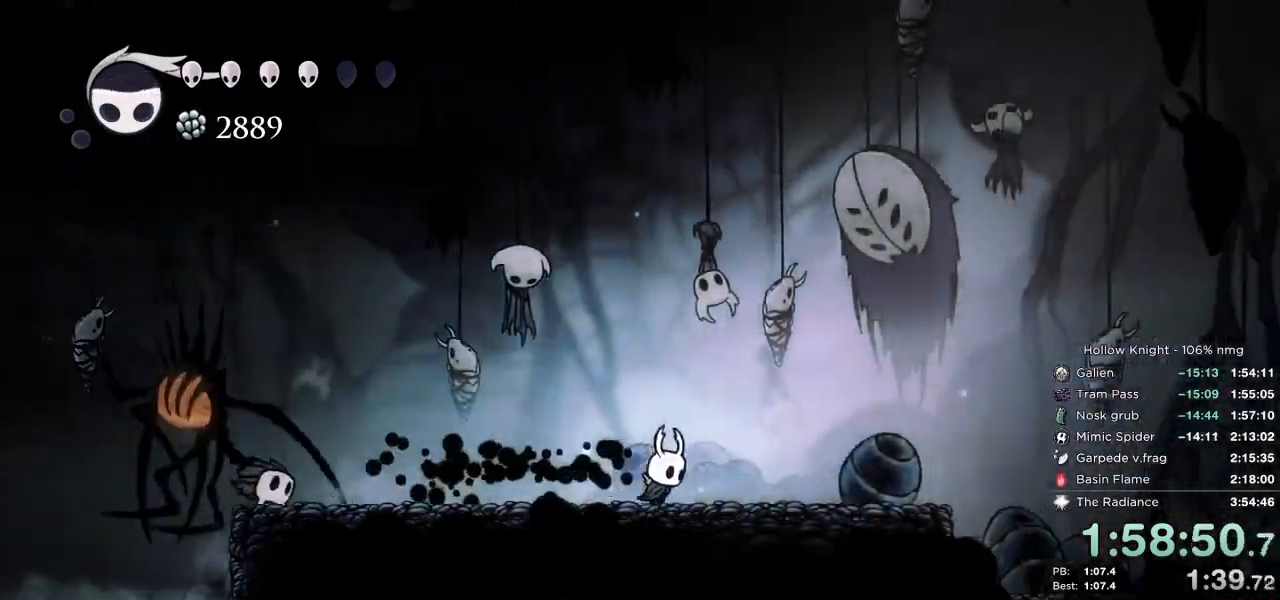
{"keys": ["down", "right"], "events": [[17, "jump", "down"], [317, "dash", "down"], [400, "down", "down"], [400, "jump", "up"], [500, "dash", "up"]]}
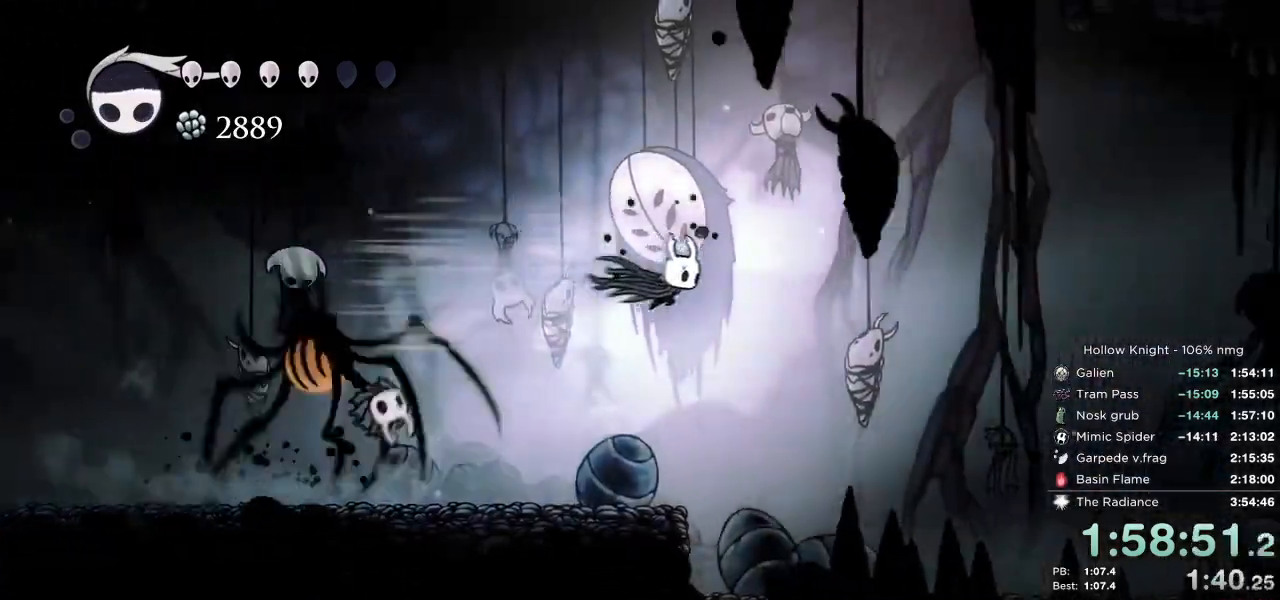
{"keys": ["left"], "events": [[300, "left", "down"], [333, "down", "up"], [333, "right", "up"]]}
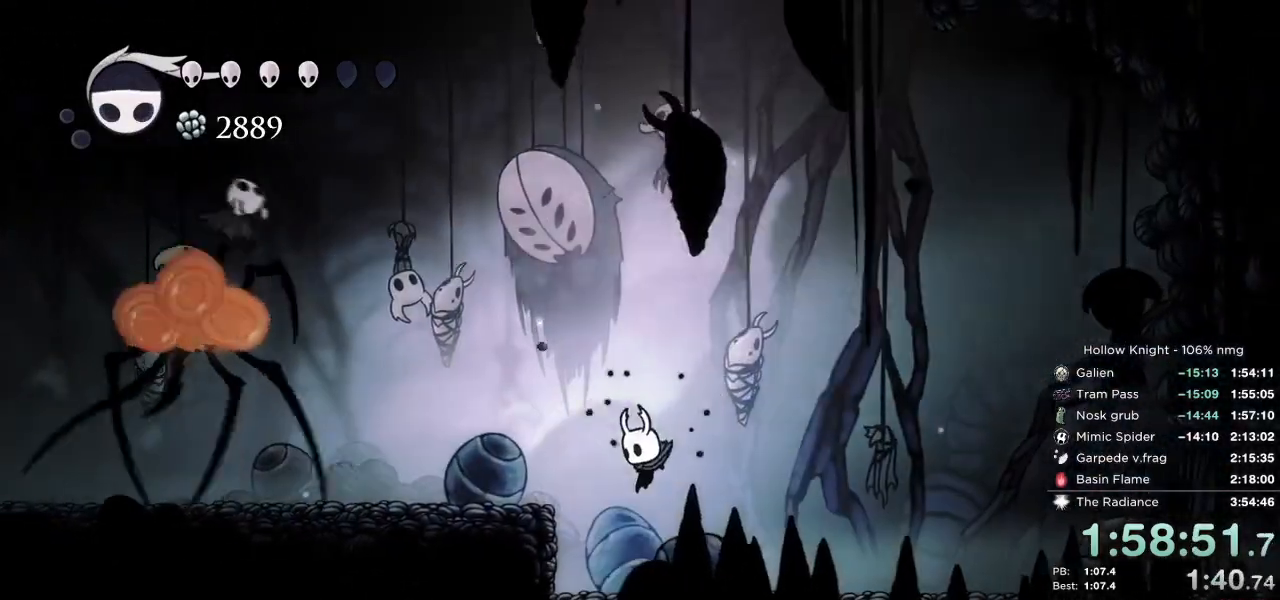
{"keys": ["right"], "events": [[133, "cast", "down"], [217, "cast", "up"], [217, "left", "up"], [400, "right", "down"]]}
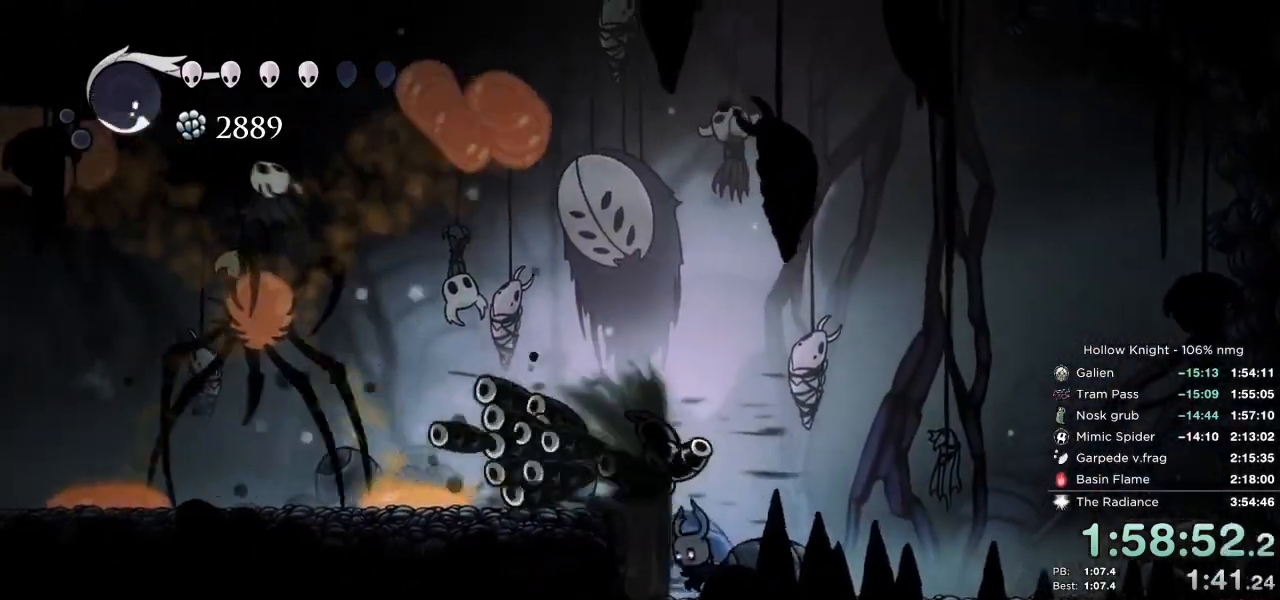
{"keys": ["right"], "events": [[133, "left", "down"], [133, "right", "up"], [183, "jump", "down"], [333, "jump", "up"], [367, "cast", "down"], [433, "left", "up"], [467, "right", "down"], [483, "cast", "up"]]}
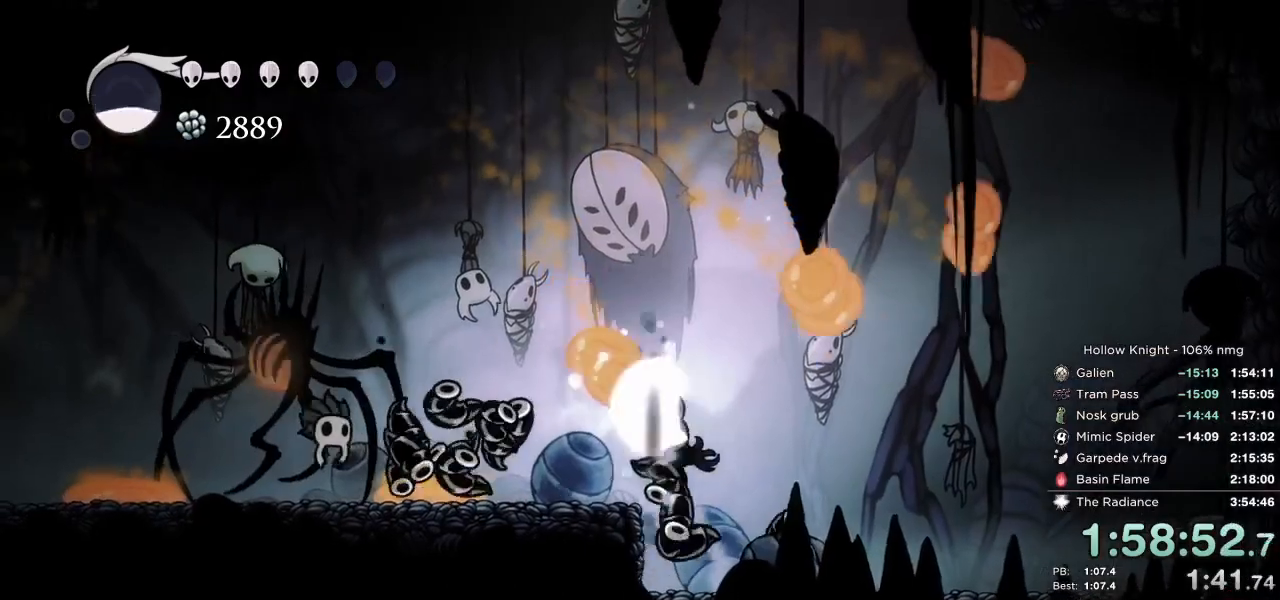
{"keys": ["right"], "events": []}
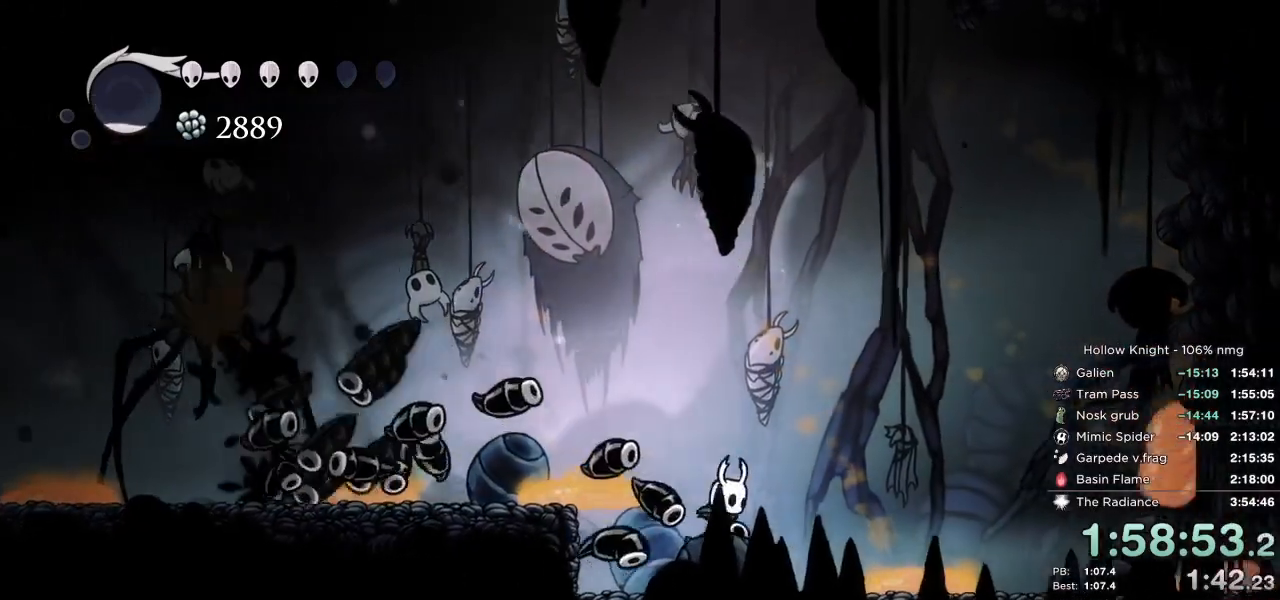
{"keys": ["jump", "left"], "events": [[83, "right", "up"], [250, "right", "down"], [417, "right", "up"], [433, "jump", "down"], [450, "left", "down"]]}
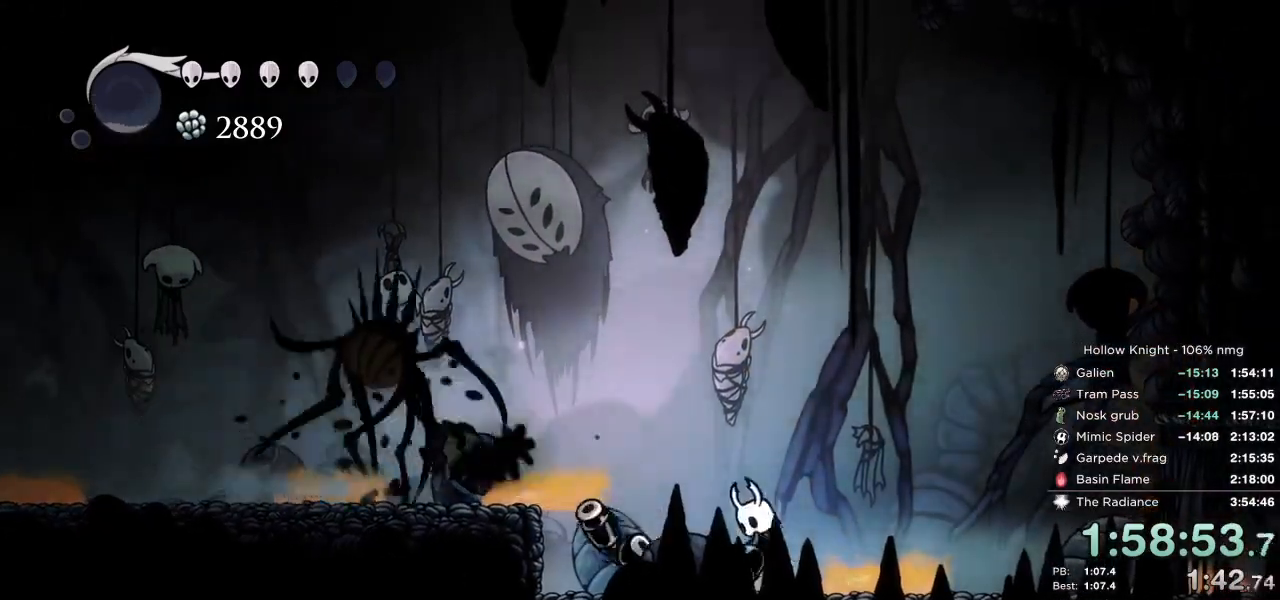
{"keys": ["down", "jump", "nail", "right"], "events": [[67, "left", "up"], [67, "right", "down"], [283, "down", "down"], [433, "nail", "down"]]}
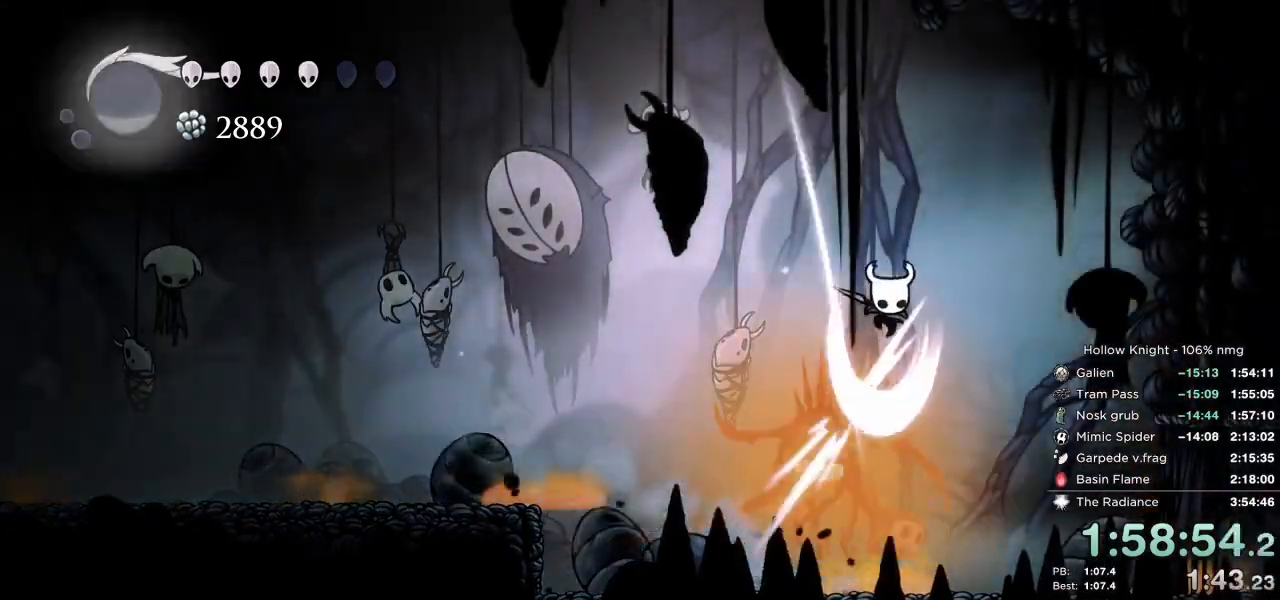
{"keys": ["down", "nail", "right"], "events": [[67, "jump", "up"], [100, "right", "up"], [117, "nail", "up"], [133, "left", "down"], [267, "left", "up"], [300, "right", "down"], [467, "nail", "down"]]}
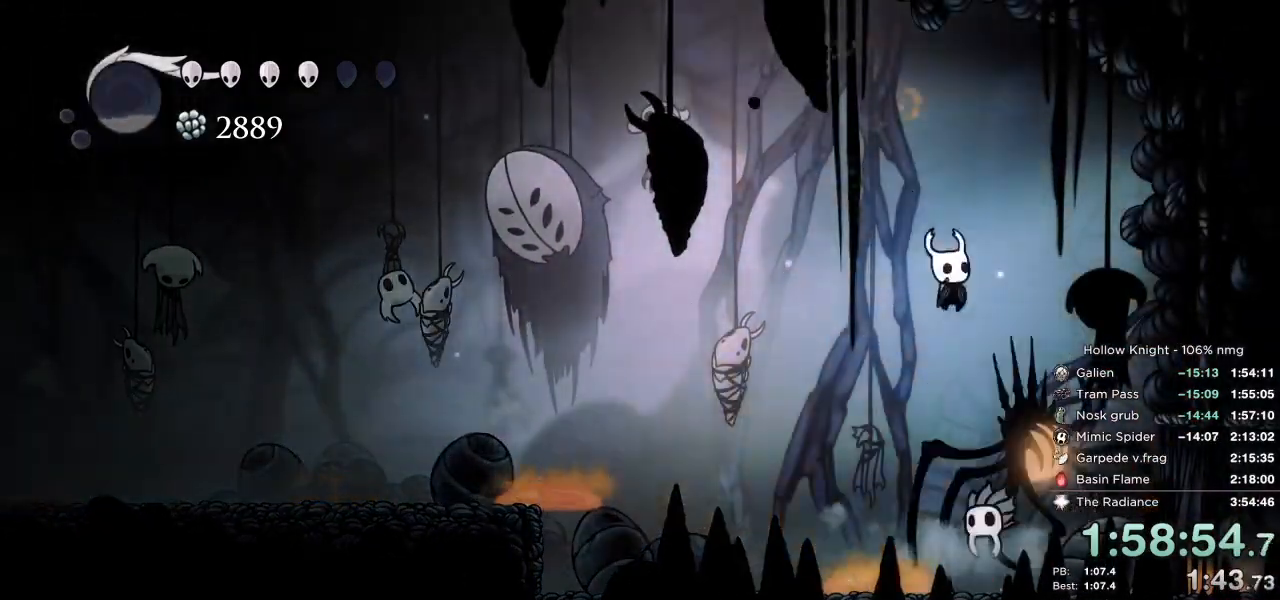
{"keys": ["down", "nail"], "events": [[100, "nail", "up"], [150, "right", "up"], [500, "nail", "down"]]}
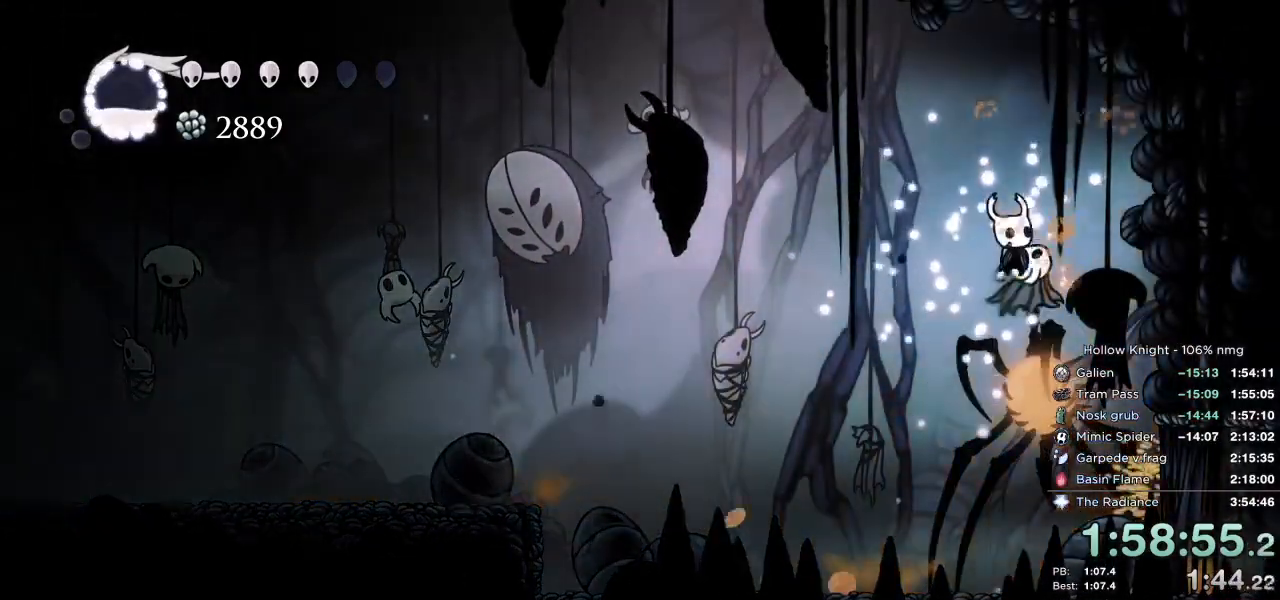
{"keys": ["dash", "down", "left"], "events": [[100, "left", "down"], [250, "nail", "up"], [483, "dash", "down"]]}
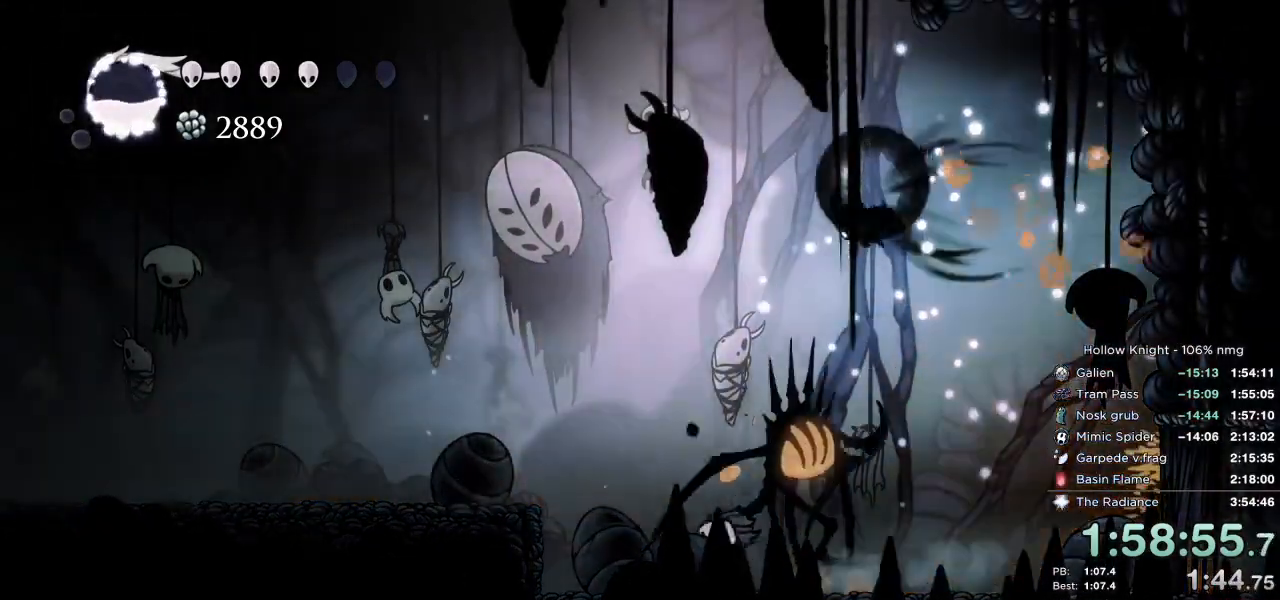
{"keys": ["down", "left", "nail"], "events": [[133, "dash", "up"], [433, "nail", "down"]]}
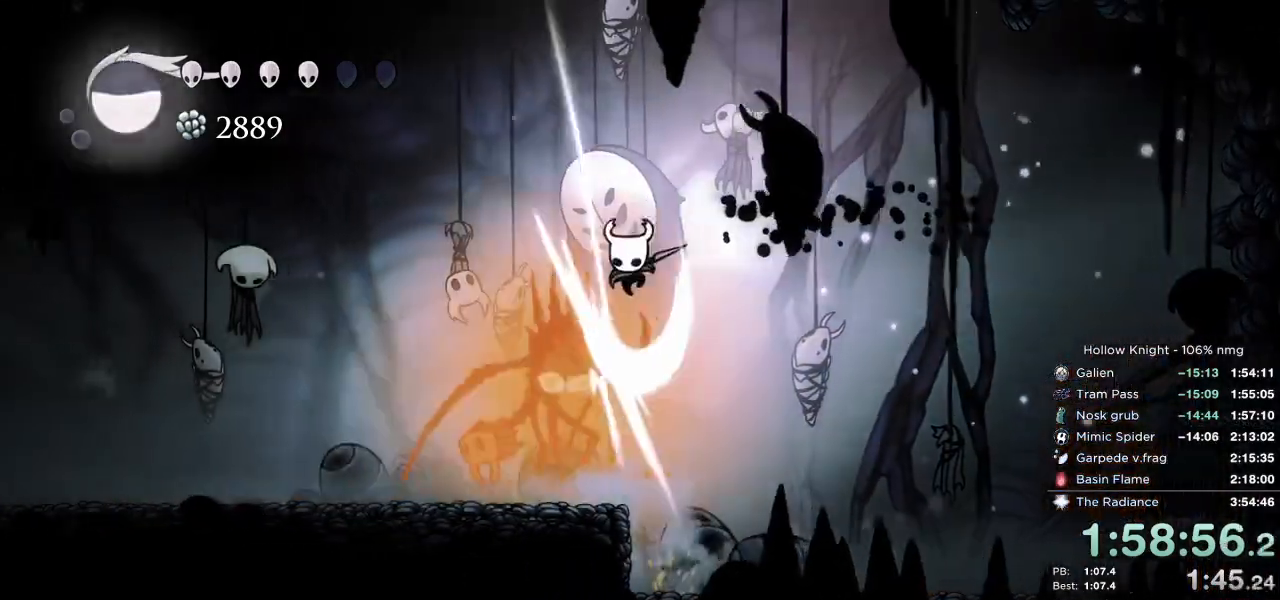
{"keys": ["left"], "events": [[17, "left", "up"], [17, "right", "down"], [100, "nail", "up"], [200, "right", "up"], [233, "left", "down"], [283, "down", "up"]]}
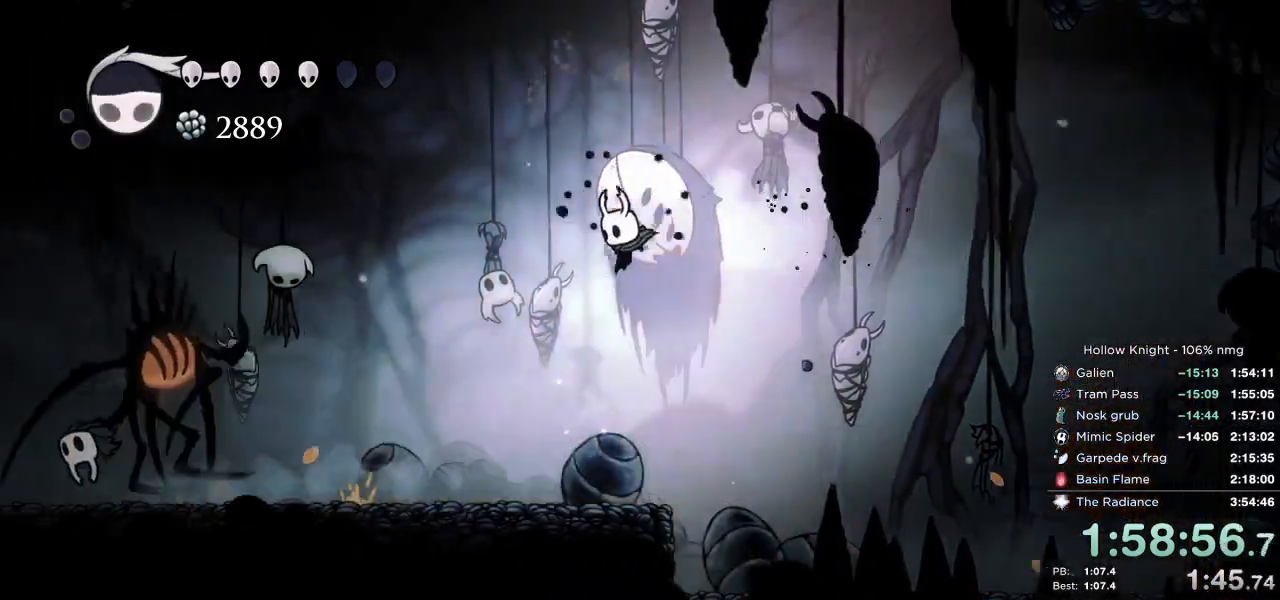
{"keys": ["dash", "left"], "events": [[383, "dash", "down"]]}
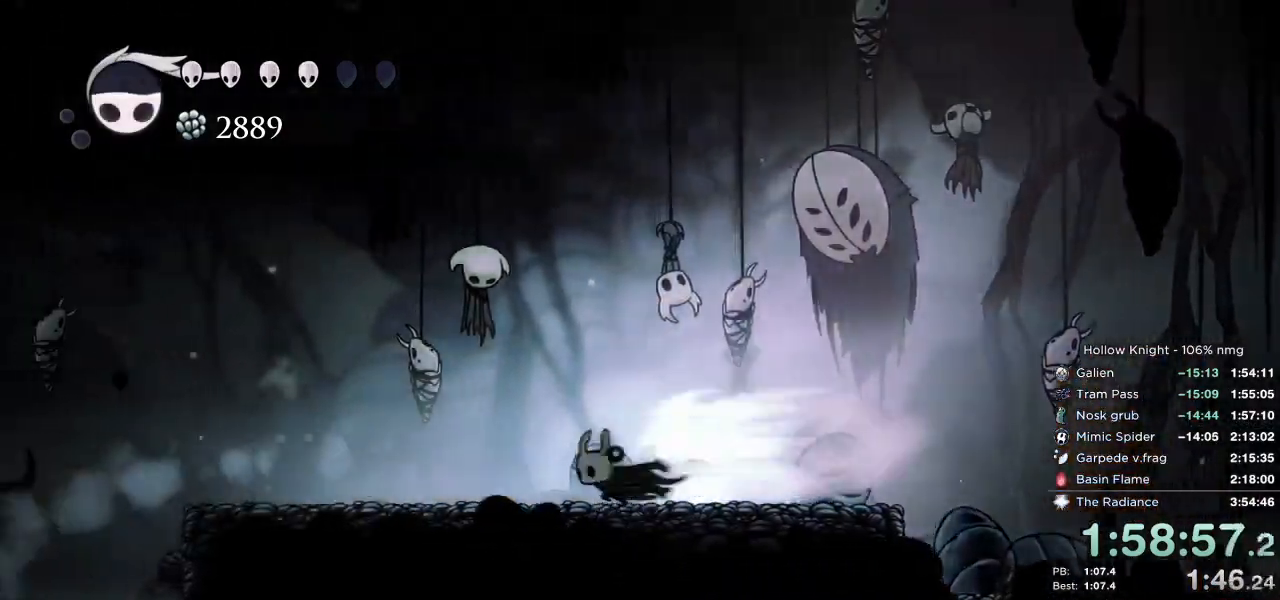
{"keys": ["left"], "events": [[50, "dash", "up"]]}
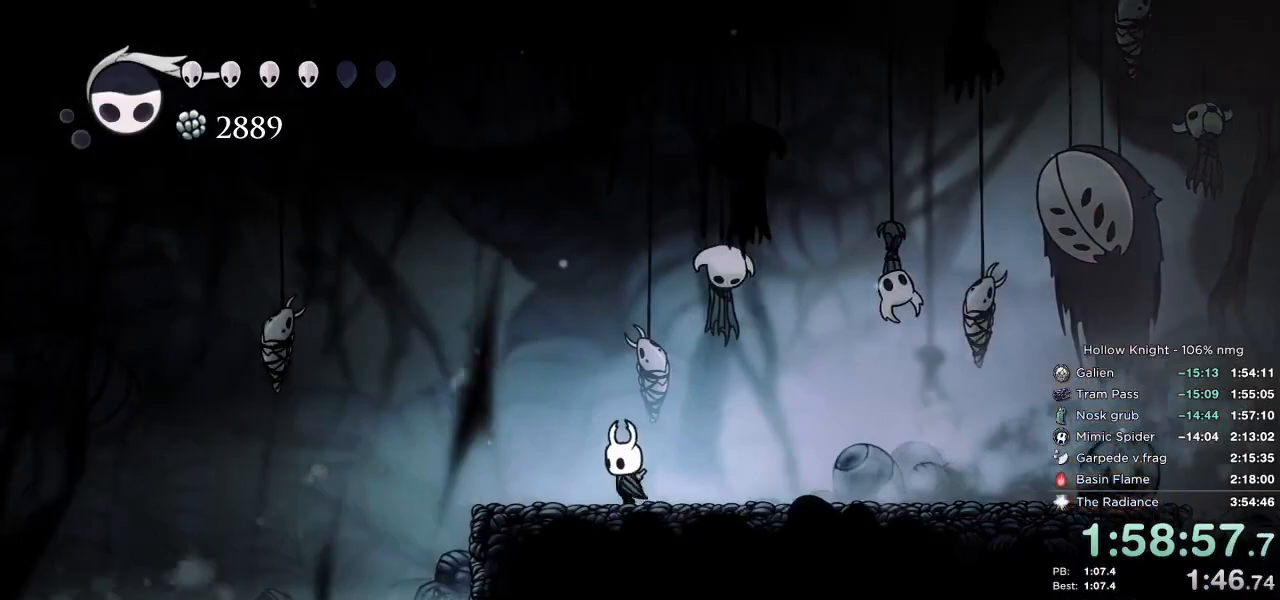
{"keys": ["left"], "events": [[17, "dash", "down"], [167, "dash", "up"]]}
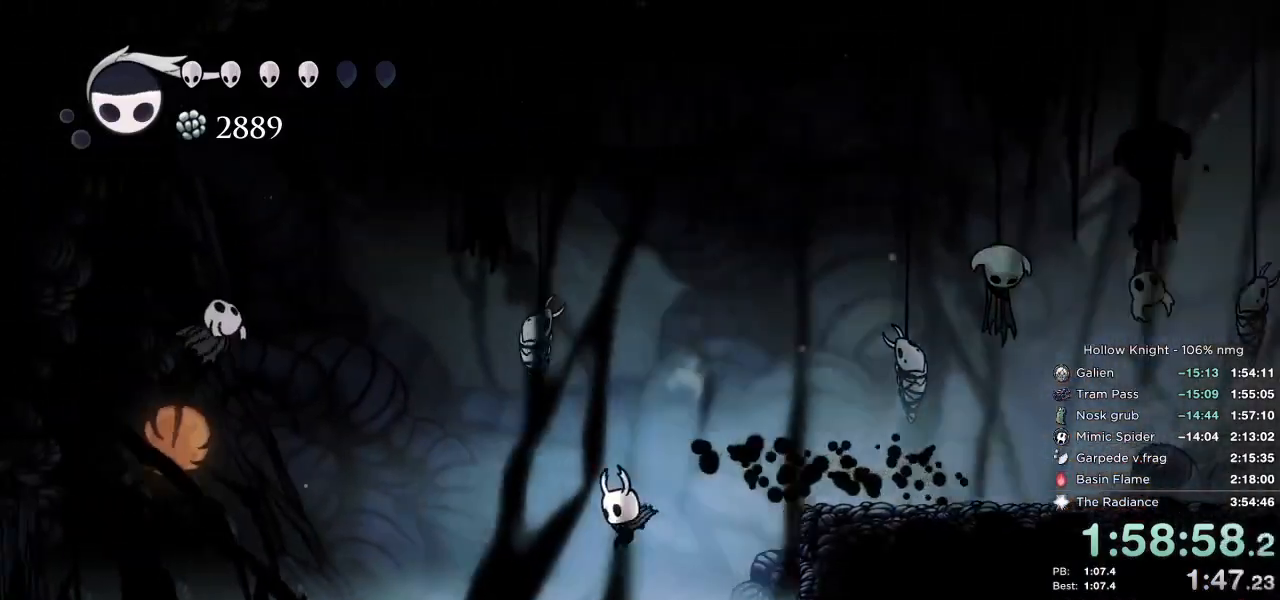
{"keys": ["right"], "events": [[133, "cast", "down"], [200, "left", "up"], [217, "cast", "up"], [367, "right", "down"]]}
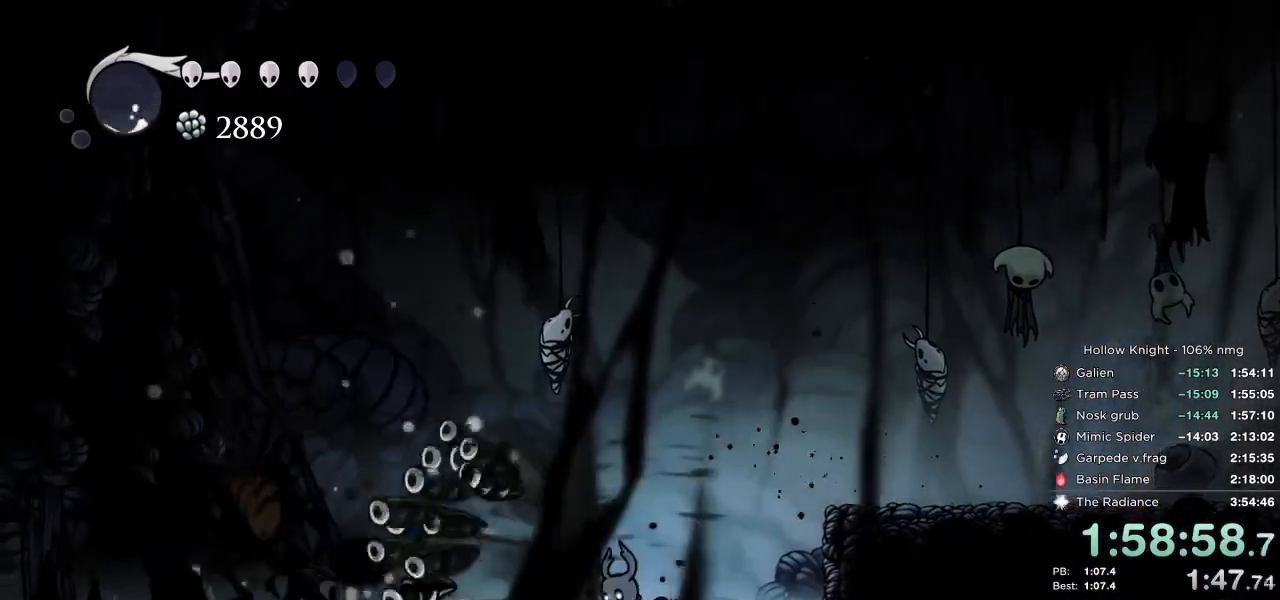
{"keys": ["down", "jump", "right"], "events": [[150, "jump", "down"], [417, "down", "down"]]}
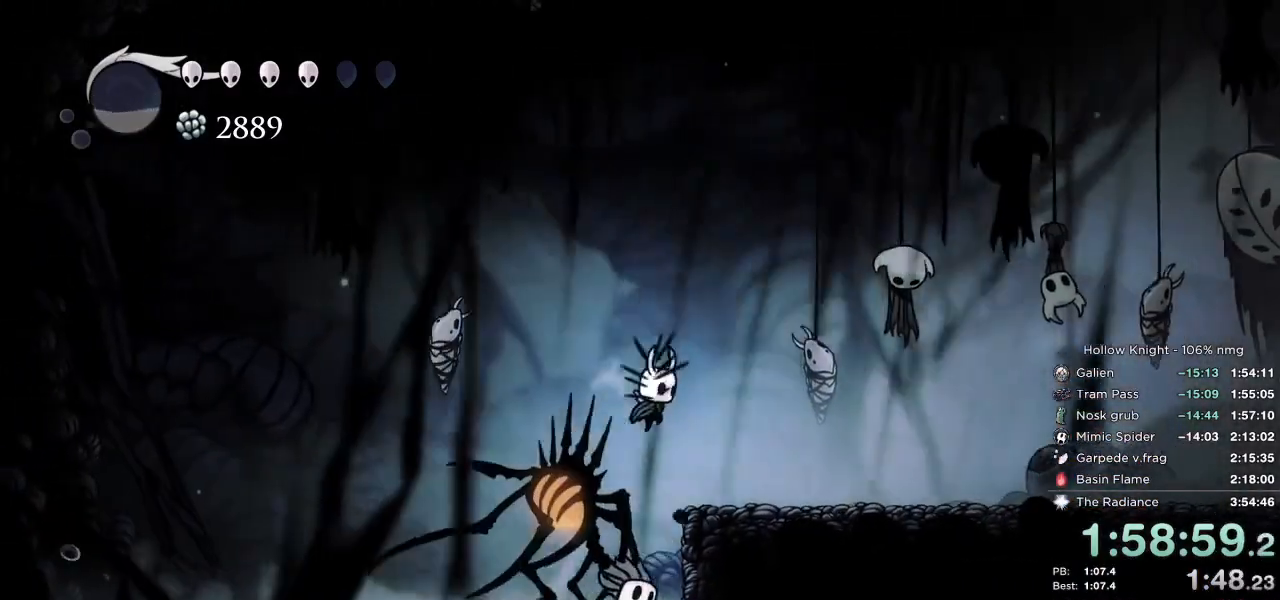
{"keys": ["dash", "down", "right"], "events": [[100, "nail", "down"], [400, "dash", "down"], [433, "jump", "up"], [450, "nail", "up"]]}
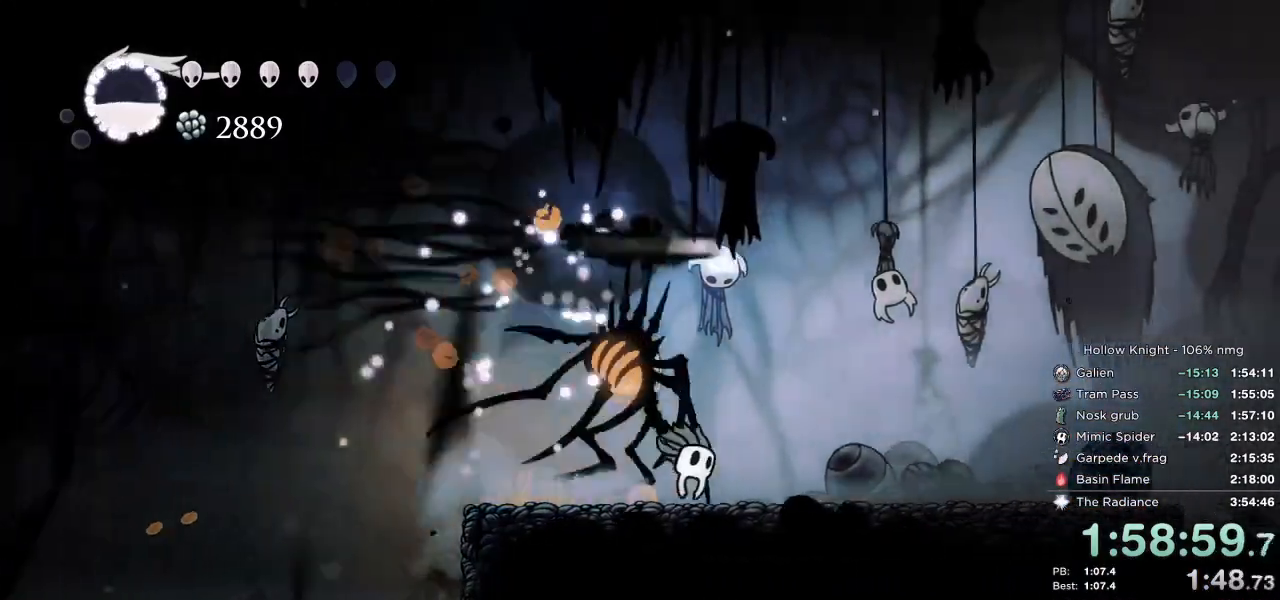
{"keys": ["down", "right"], "events": [[117, "dash", "up"], [183, "jump", "down"], [317, "nail", "down"], [400, "jump", "up"], [500, "nail", "up"]]}
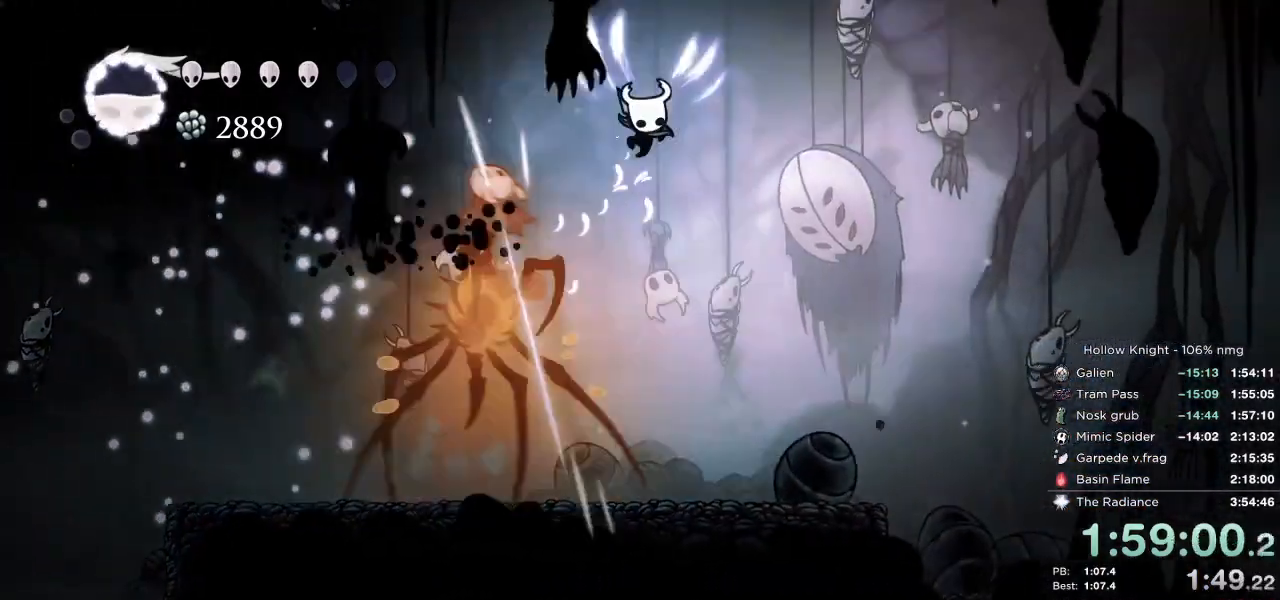
{"keys": ["left"], "events": [[450, "left", "down"], [483, "down", "up"], [500, "right", "up"]]}
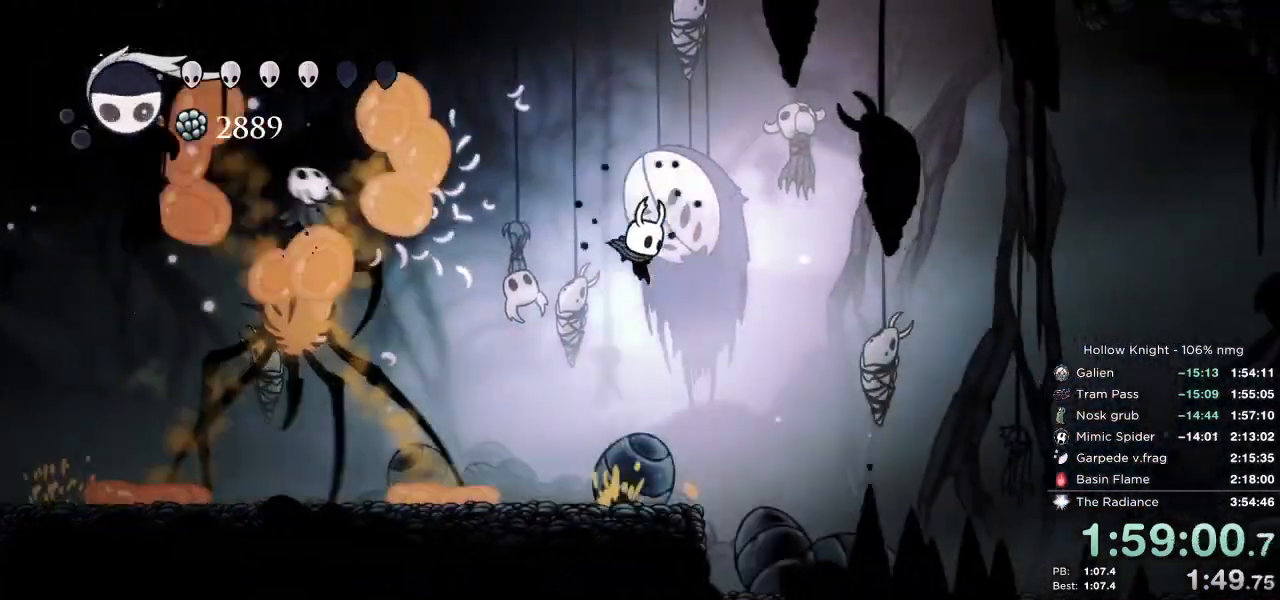
{"keys": ["right"], "events": [[167, "cast", "down"], [167, "left", "up"], [233, "cast", "up"], [250, "right", "down"]]}